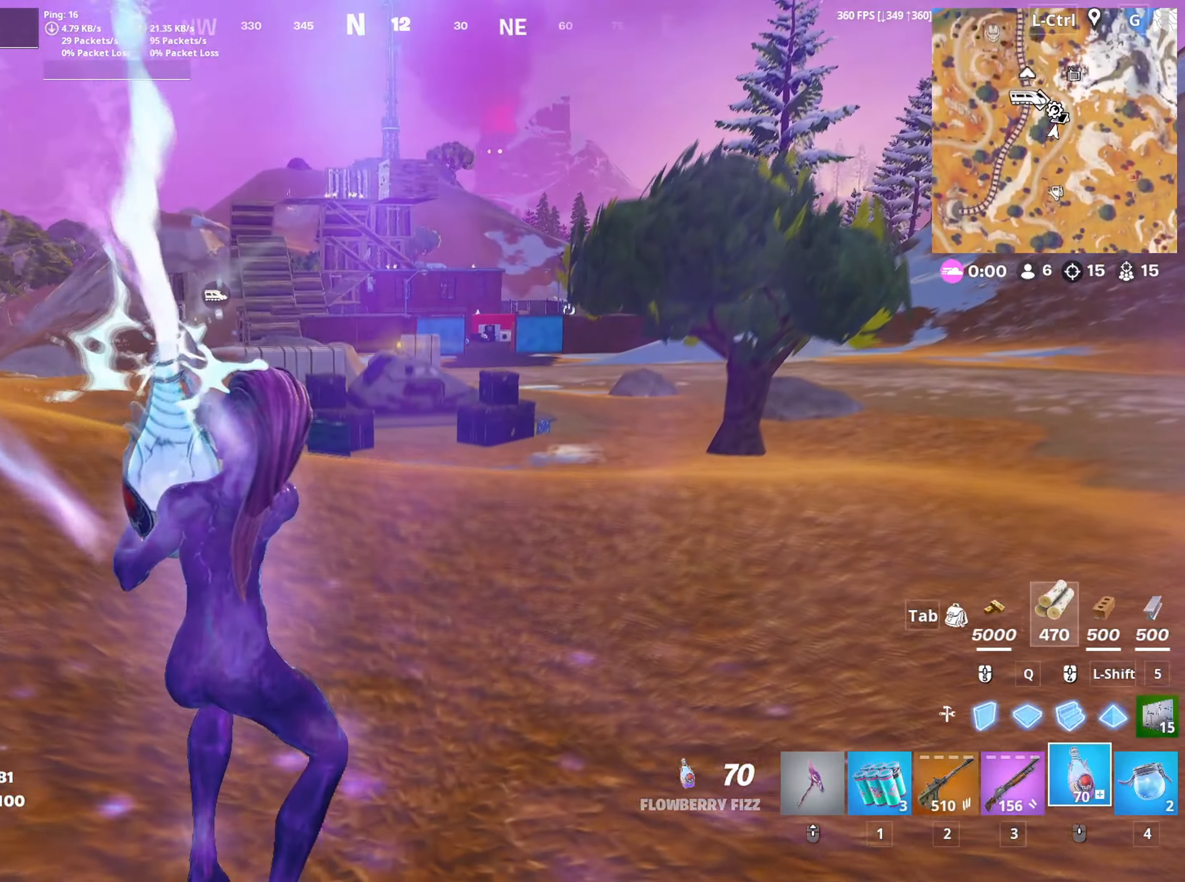
Gameplay with keyboard and mouse; each line is a JSON object with the keys and mouse buttons held at the frame after it. "events" lists presses ("down") and releases ("up") of "1", "2", "3", "4", "5", "a", "alt", "c", "caps_lock", "ctrl", "d", "e", "f", "g", "q", "r", "s", "shift", "space", "t", "tab", "v", "w", "x", "z", "mouse_left", "mouse_wheel" and "mouse_right" between this image and that frame as [ms after this image, input, new state], when the widget could be followed in between. "mouse_left", "mouse_wheel", "mouse_right" = the "left", "wheel", "right" buttons of the "mouse" list. No other keys are recorded. "wheel" means that the mouse wheel is clicked or scrolled. "mouse_move" is the direction in which the mouse moves at that frame (one of eight, or "still"), when it could be read.
{"keys": ["d", "w"], "mouse": ["left"], "mouse_move": "up", "events": [[433, "d", "down"]]}
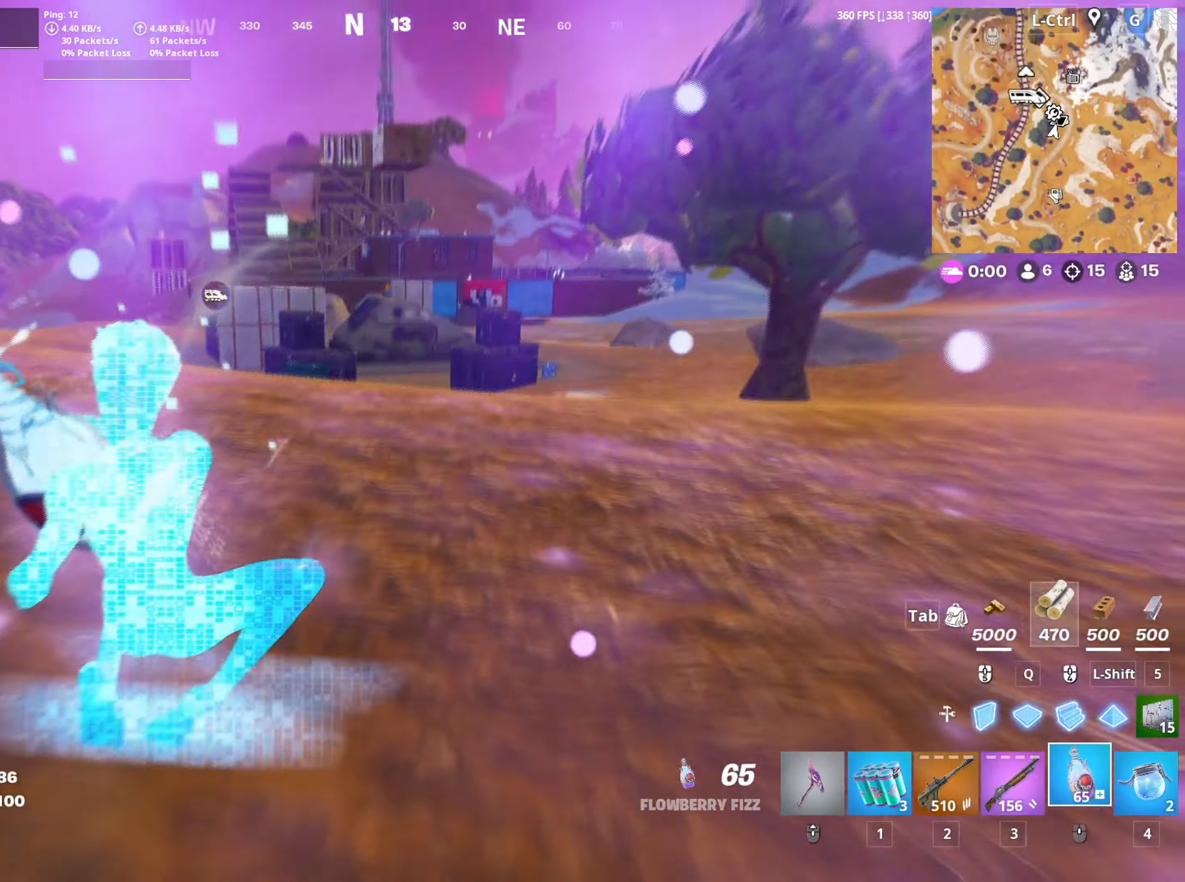
{"keys": ["w"], "mouse": ["left"], "events": [[33, "space", "down"], [183, "d", "up"], [183, "space", "up"]]}
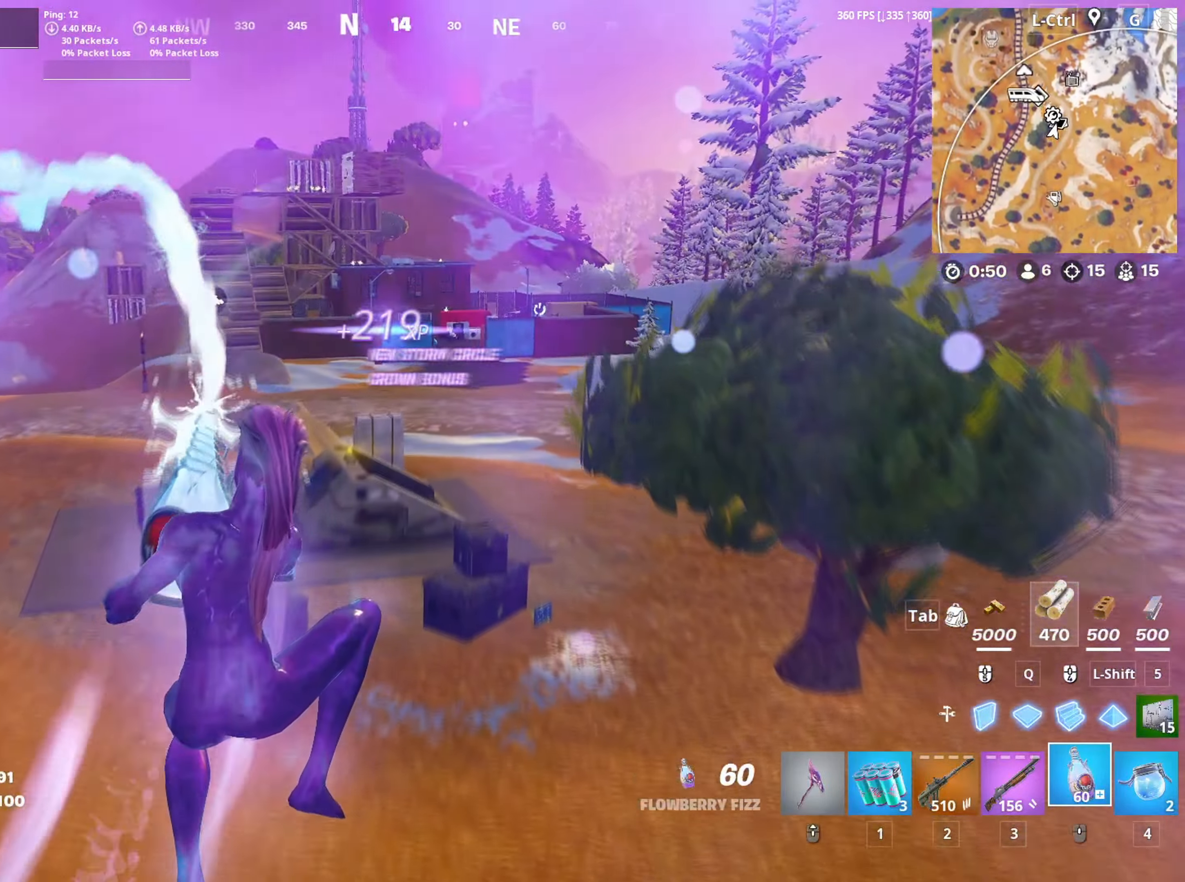
{"keys": ["w"], "mouse": ["left"], "mouse_move": "still", "events": [[50, "d", "down"], [183, "d", "up"]]}
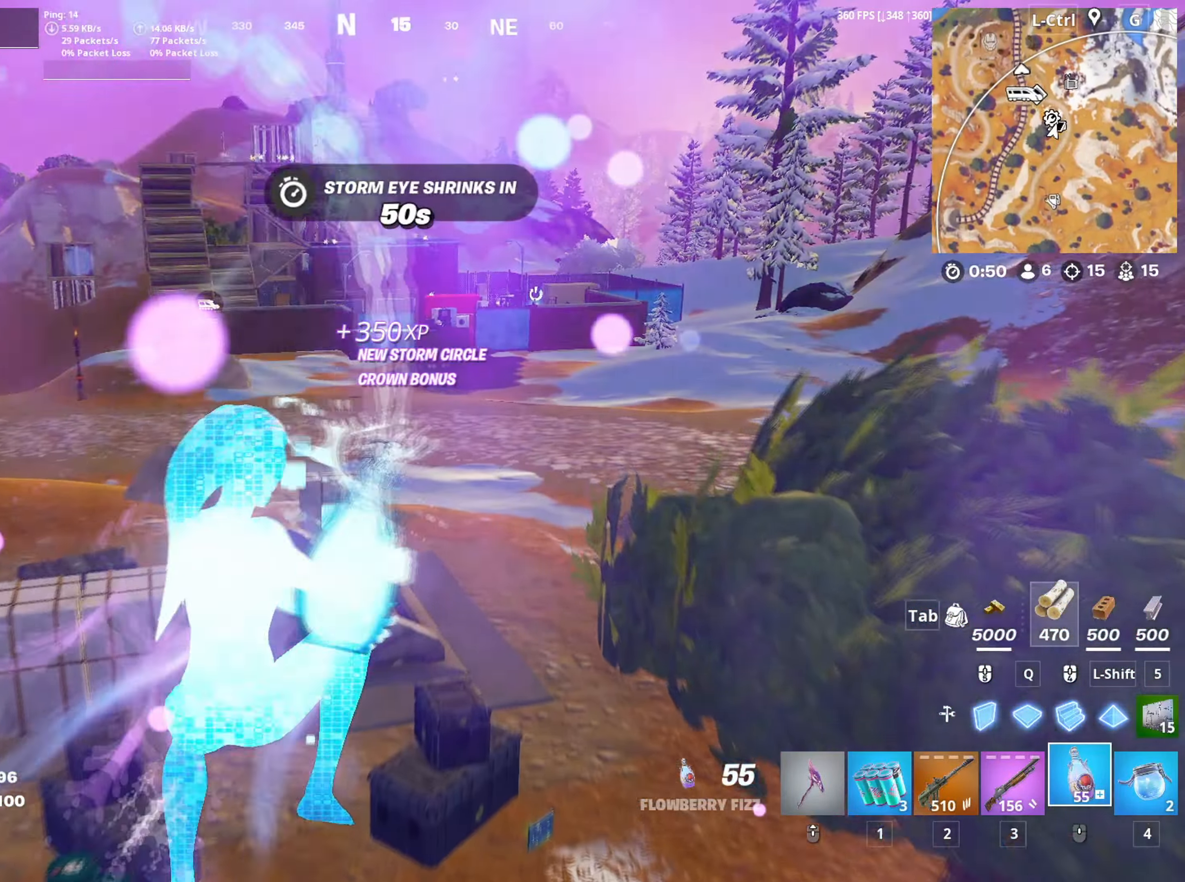
{"keys": ["d", "w"], "mouse": ["left"], "mouse_move": "right", "events": [[66, "d", "down"], [350, "d", "up"], [483, "d", "down"]]}
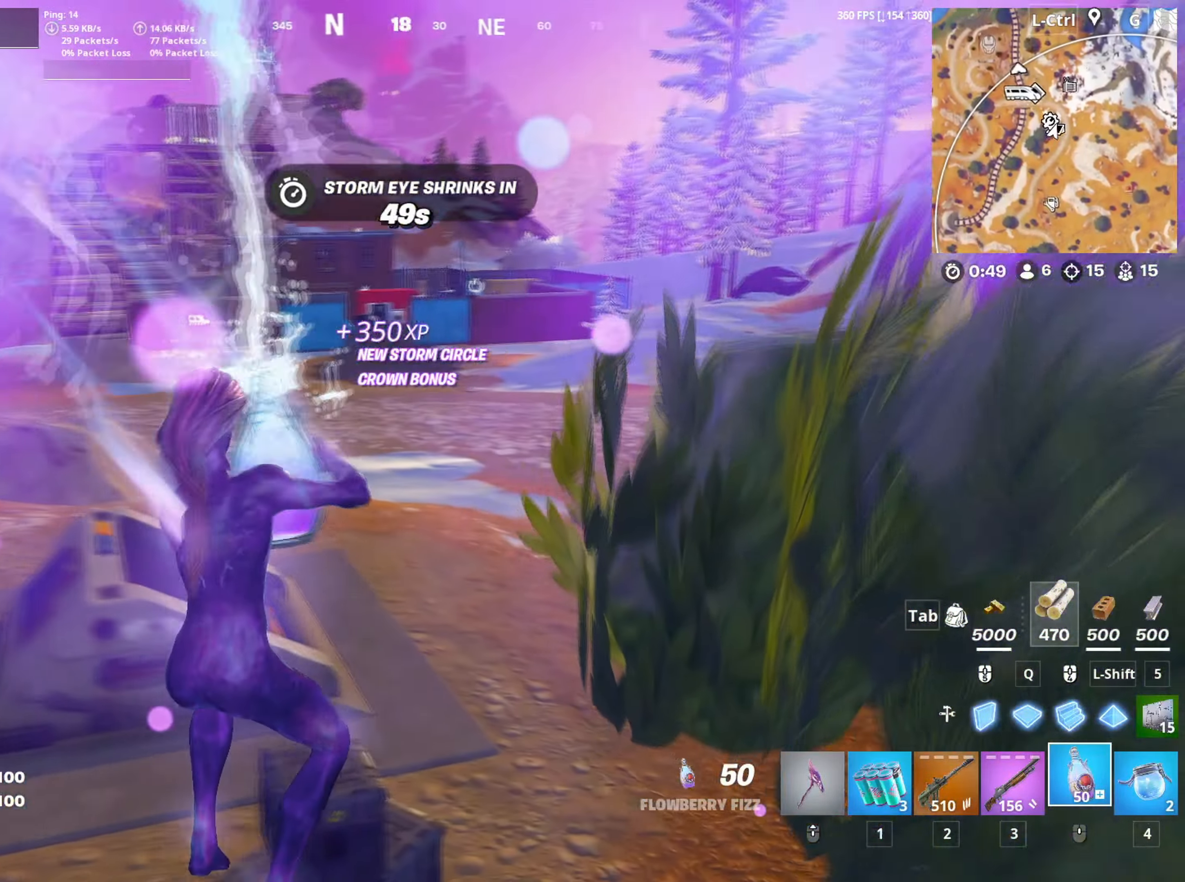
{"keys": ["w"], "mouse": [], "events": [[83, "d", "up"], [216, "c", "down"], [233, "mouse_left", "up"], [266, "c", "up"], [450, "2", "down"], [500, "2", "up"]]}
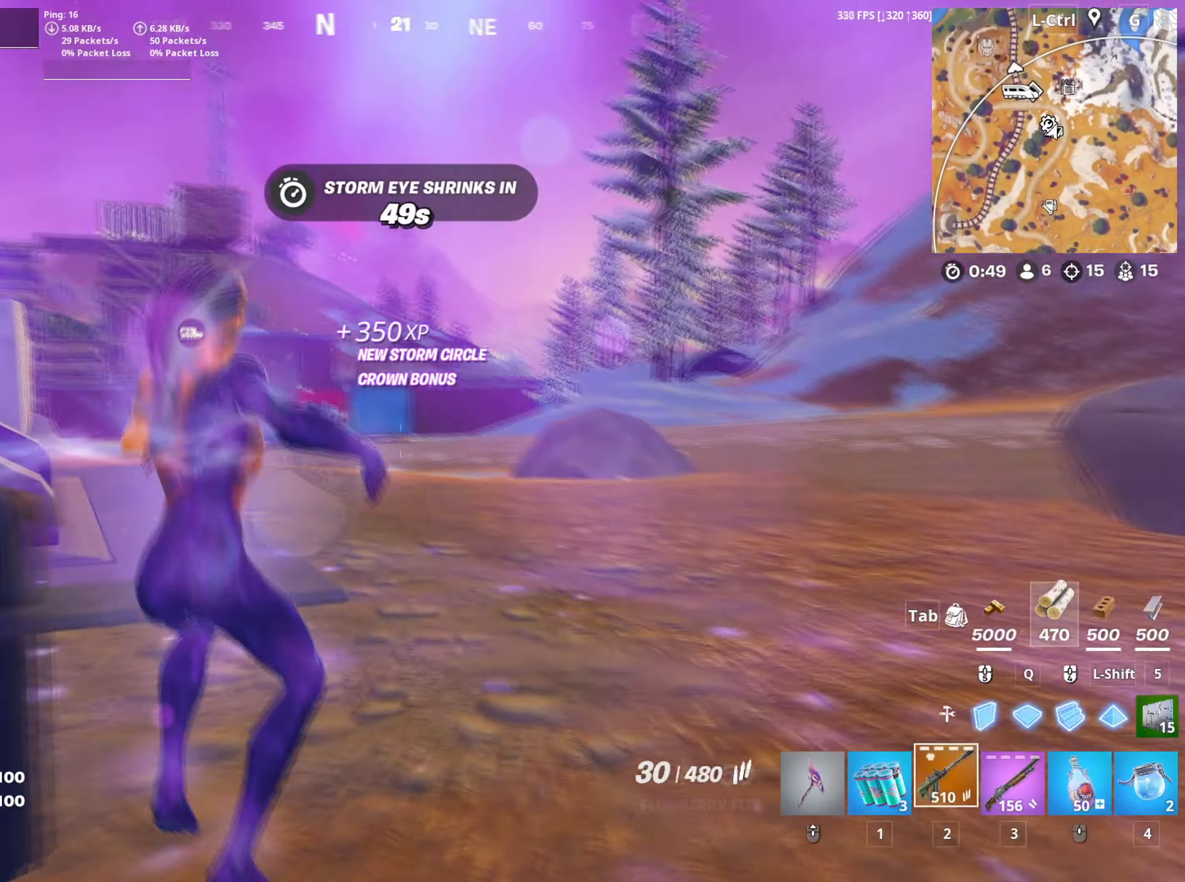
{"keys": ["w"], "mouse": [], "mouse_move": "down", "events": [[233, "space", "down"], [383, "space", "up"]]}
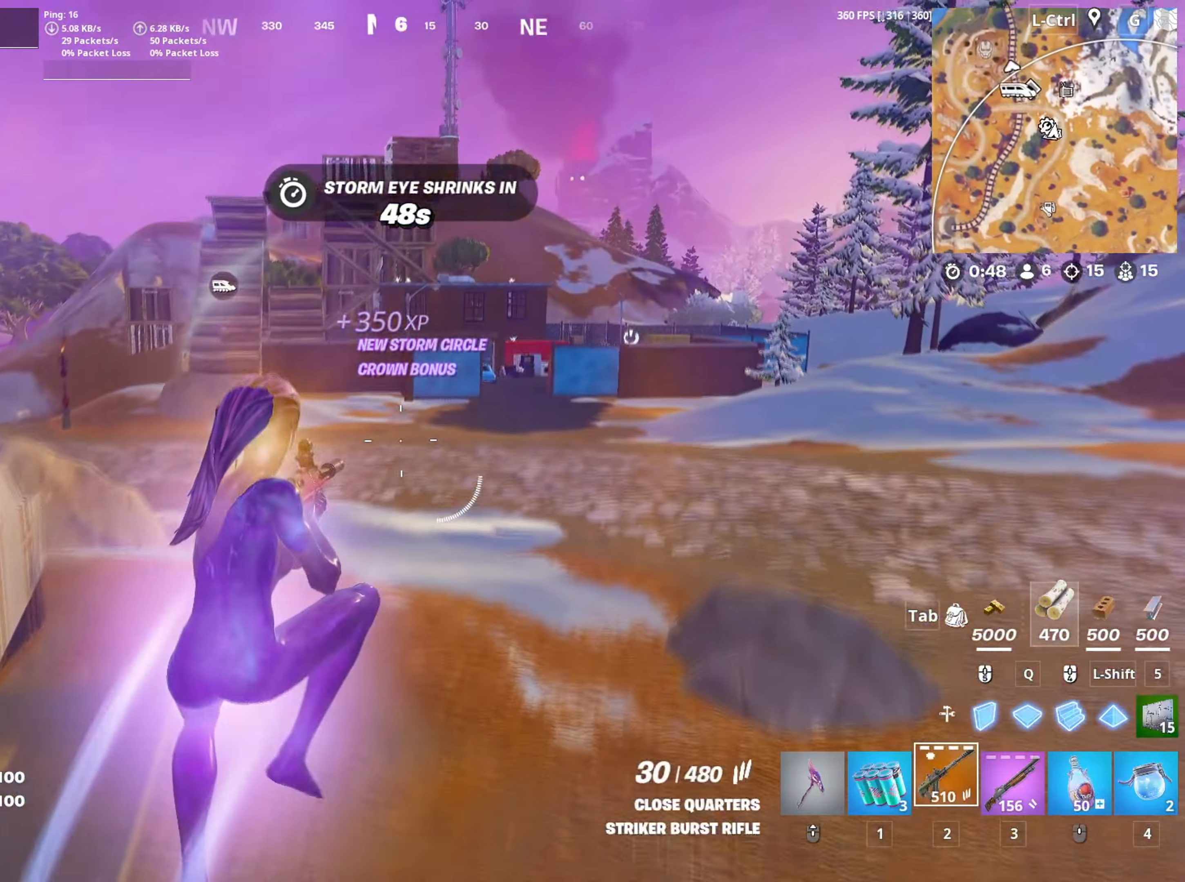
{"keys": ["w"], "mouse": [], "mouse_move": "still", "events": []}
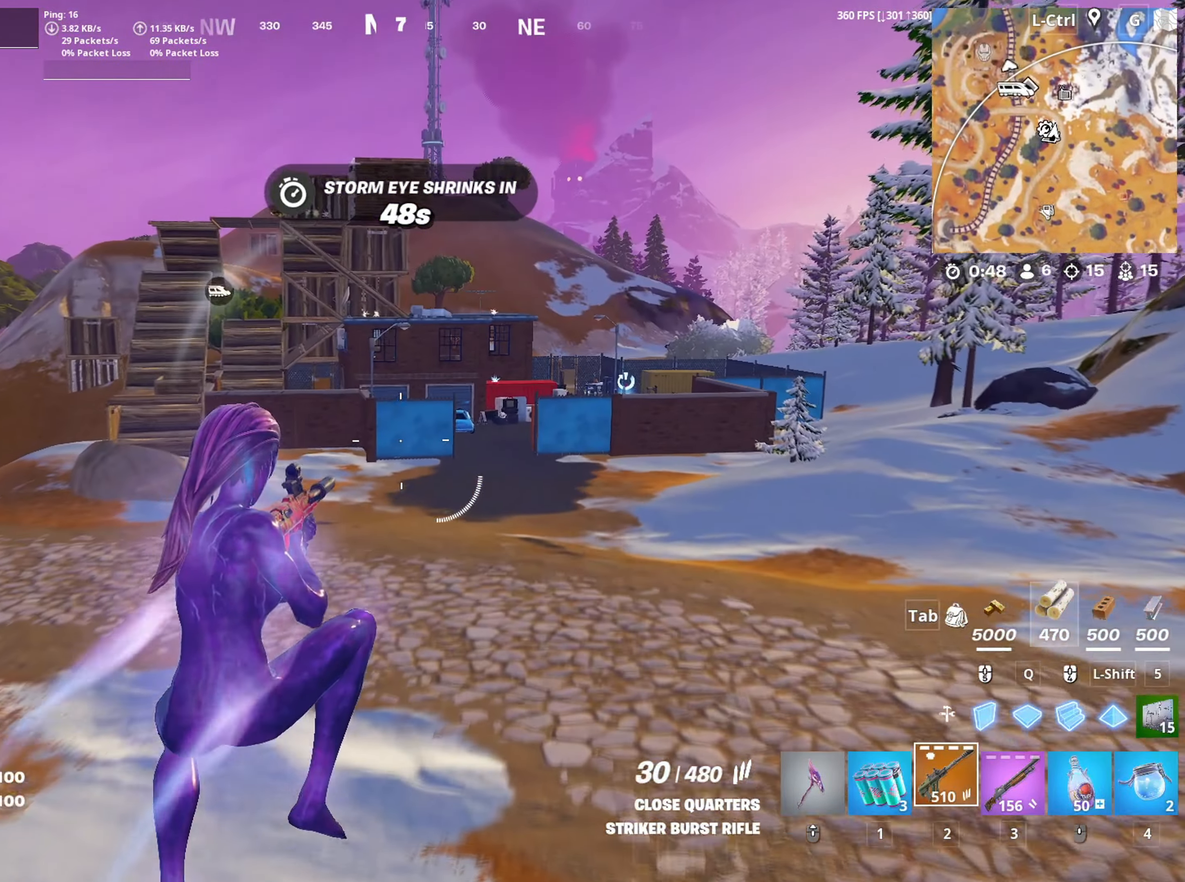
{"keys": ["w"], "mouse": [], "mouse_move": "up", "events": [[216, "c", "down"], [316, "c", "up"]]}
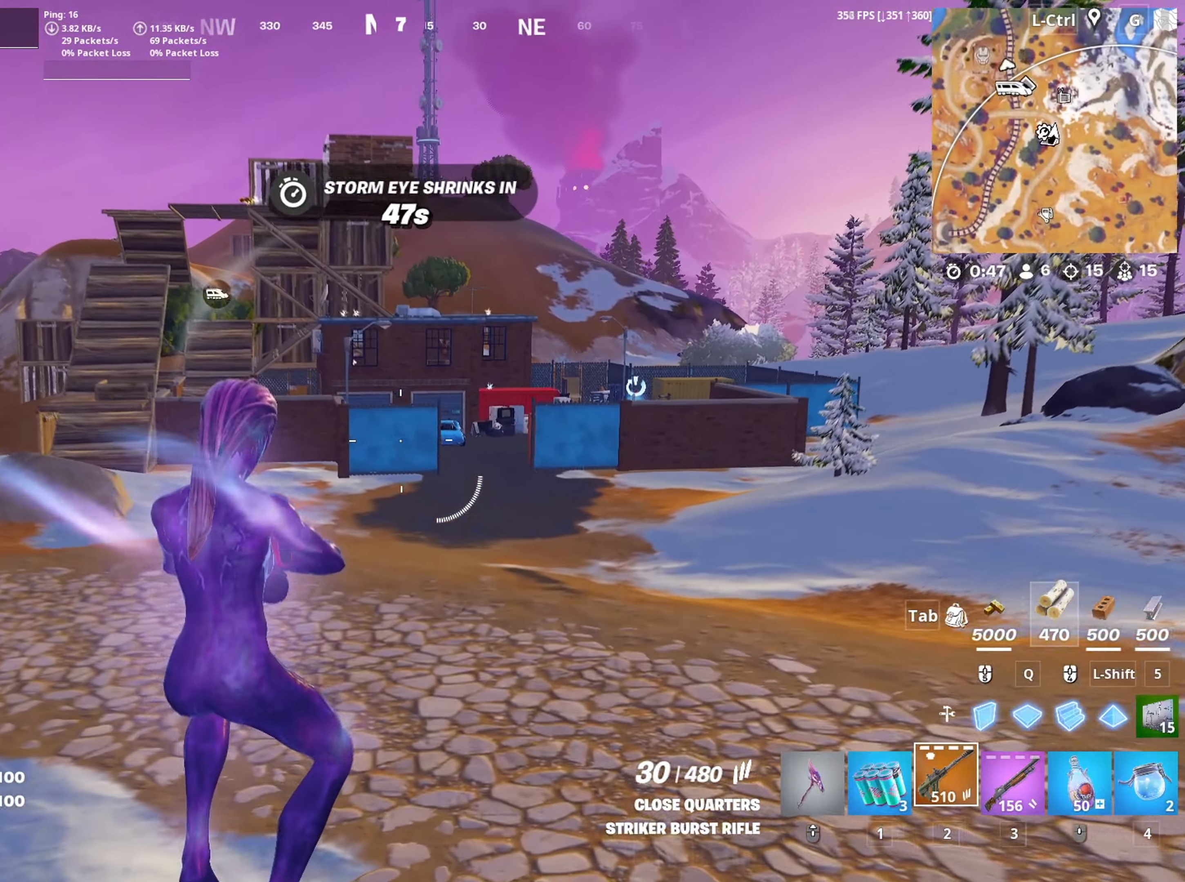
{"keys": ["w"], "mouse": [], "mouse_move": "still", "events": []}
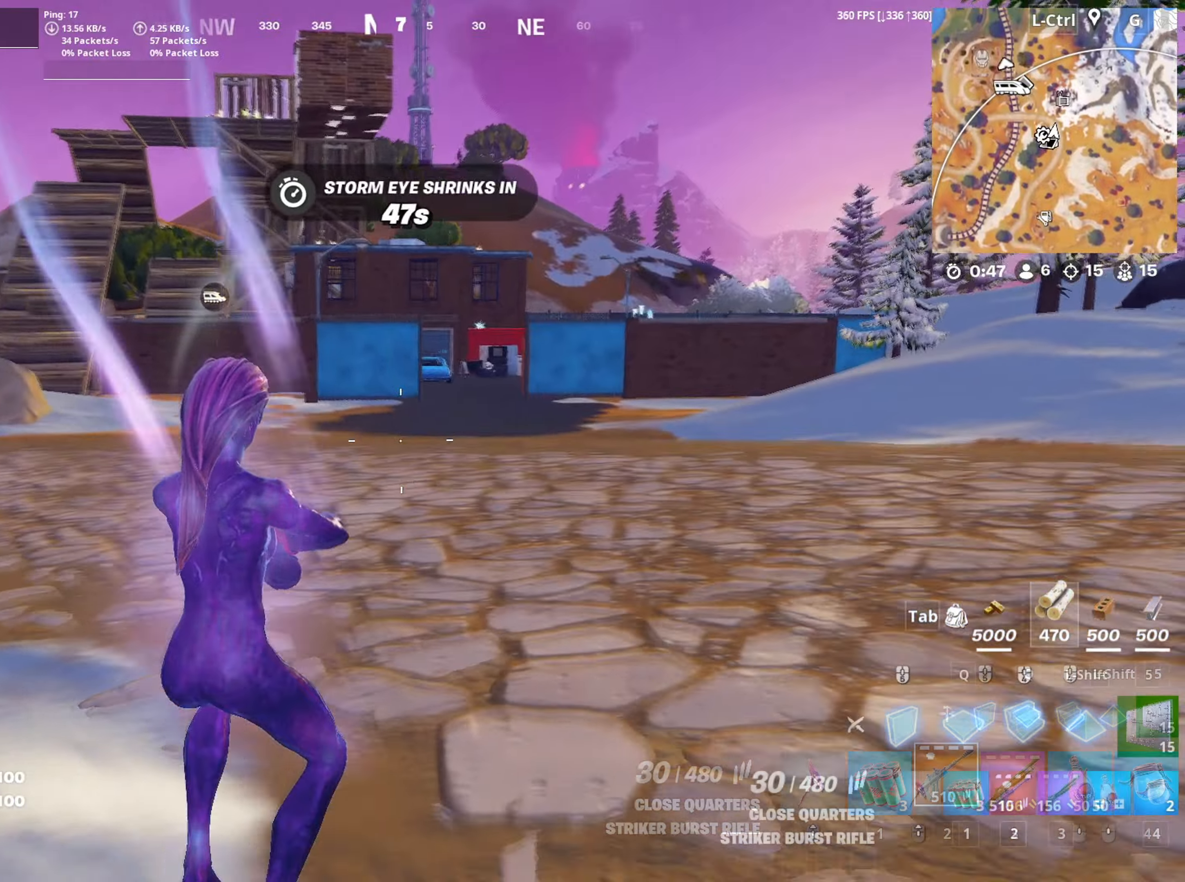
{"keys": ["w"], "mouse": ["left"], "mouse_move": "still", "events": [[150, "mouse_right", "down"], [300, "mouse_right", "up"], [383, "mouse_left", "down"], [400, "space", "down"], [500, "space", "up"]]}
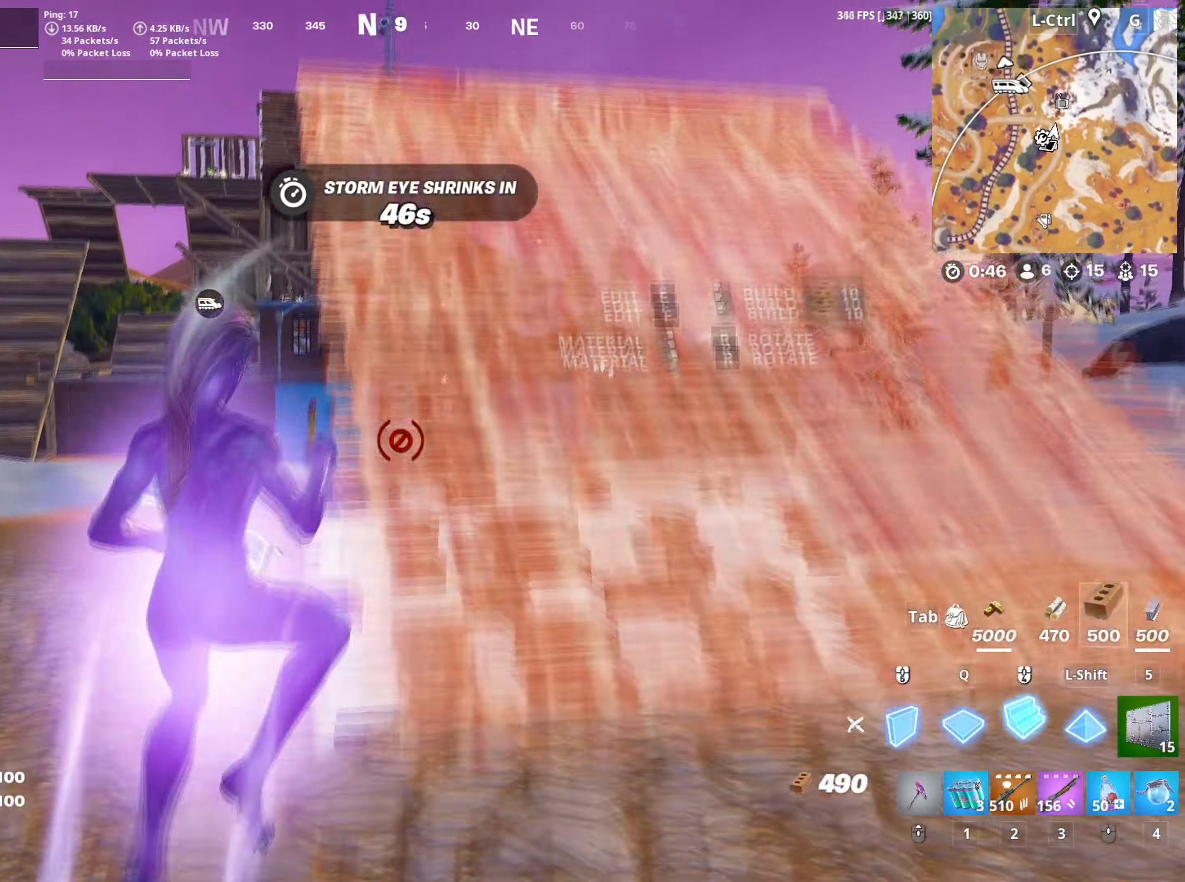
{"keys": ["w"], "mouse": [], "mouse_move": "still", "events": [[33, "mouse_left", "up"], [316, "mouse_left", "down"], [450, "mouse_left", "up"]]}
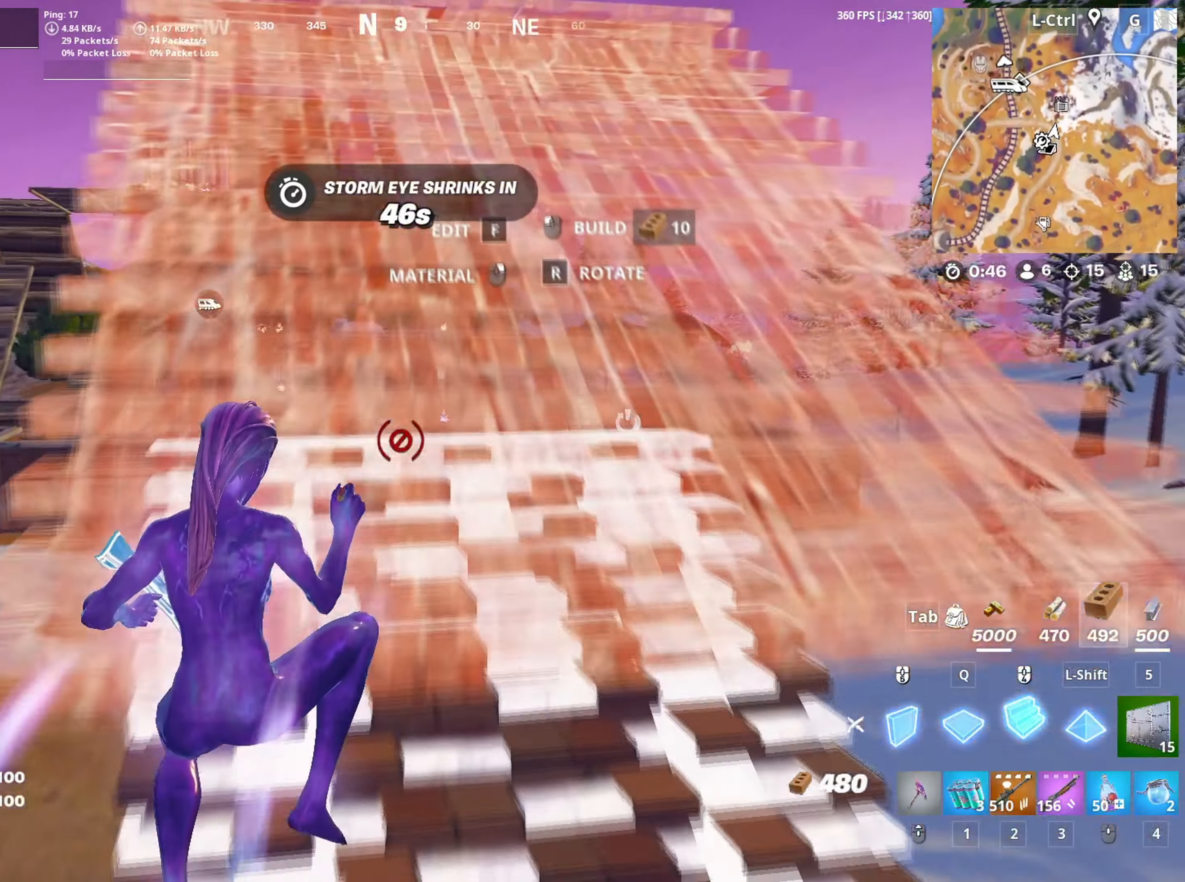
{"keys": ["w"], "mouse": ["wheel"], "mouse_move": "up", "events": [[133, "c", "down"], [133, "mouse_left", "down"], [283, "c", "up"], [333, "mouse_left", "up"], [466, "mouse_wheel", "down"]]}
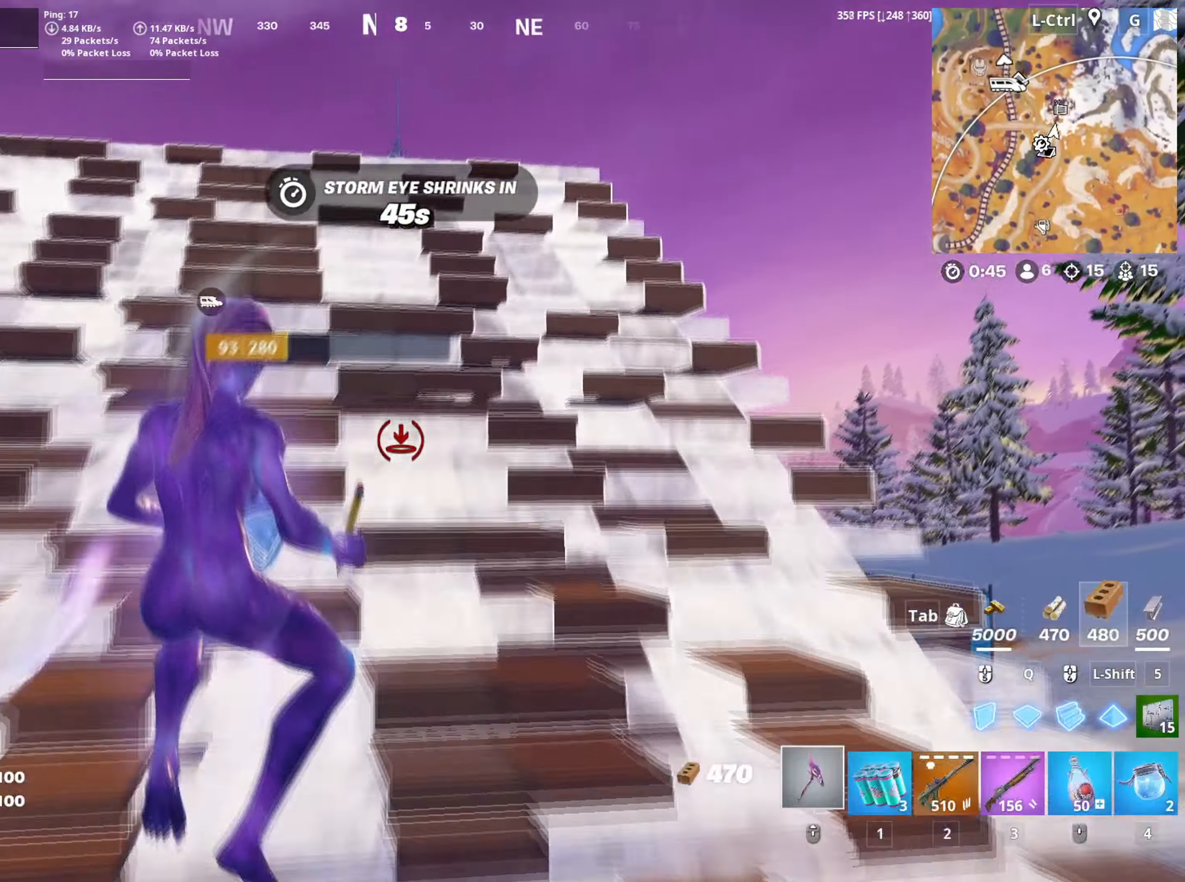
{"keys": ["space", "w"], "mouse": [], "mouse_move": "down", "events": [[66, "mouse_wheel", "up"], [200, "v", "down"], [250, "v", "up"], [433, "space", "down"]]}
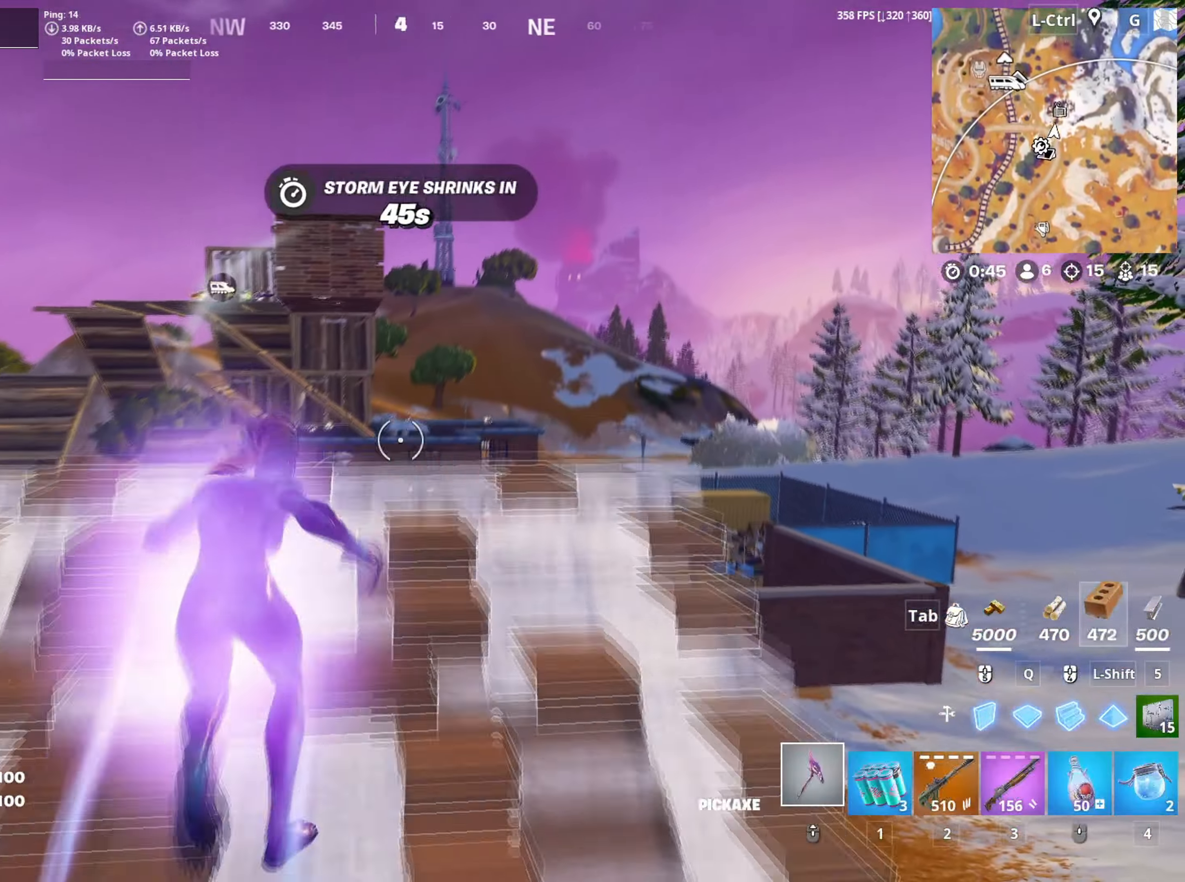
{"keys": ["w"], "mouse": ["left"], "mouse_move": "right", "events": [[83, "q", "down"], [83, "space", "up"], [116, "mouse_left", "down"], [183, "q", "up"]]}
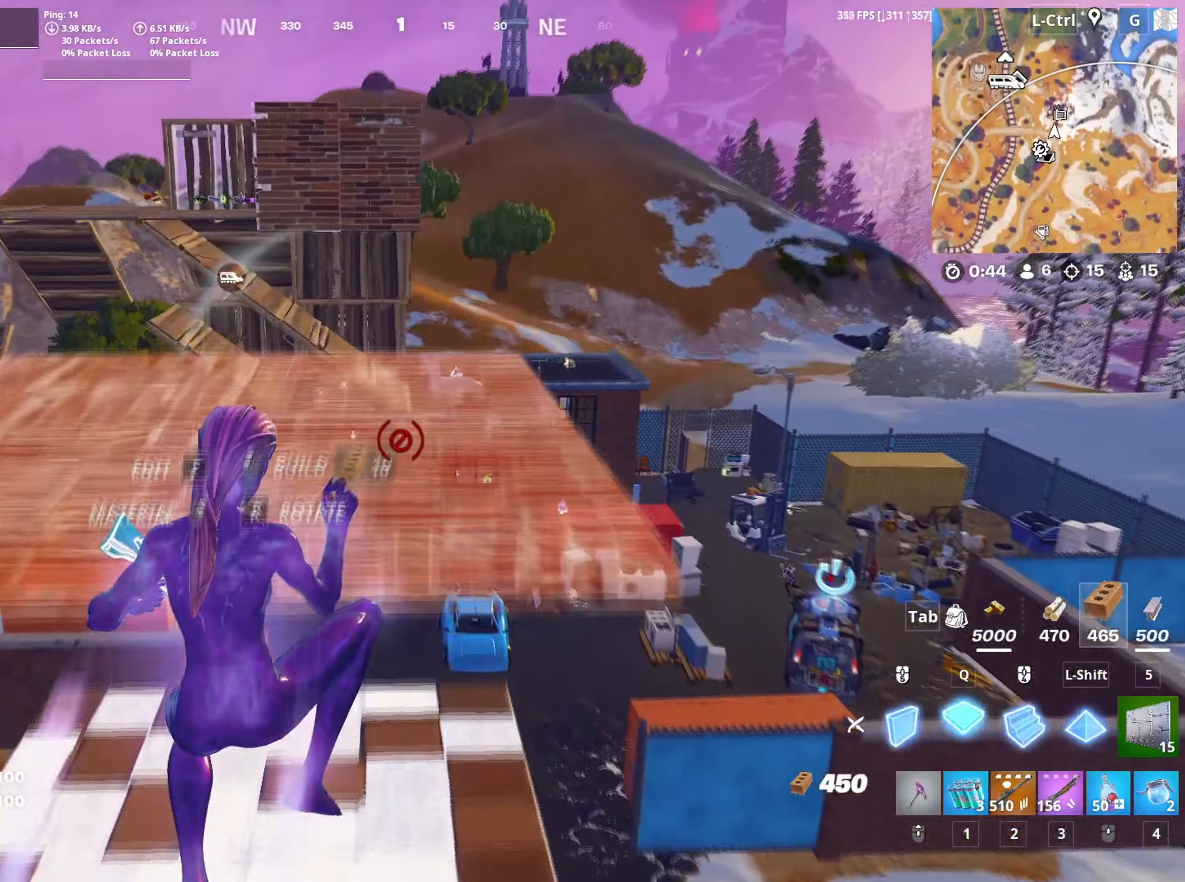
{"keys": ["a", "w"], "mouse": [], "mouse_move": "down-right", "events": [[283, "mouse_left", "up"], [333, "3", "down"], [366, "a", "down"], [383, "3", "up"]]}
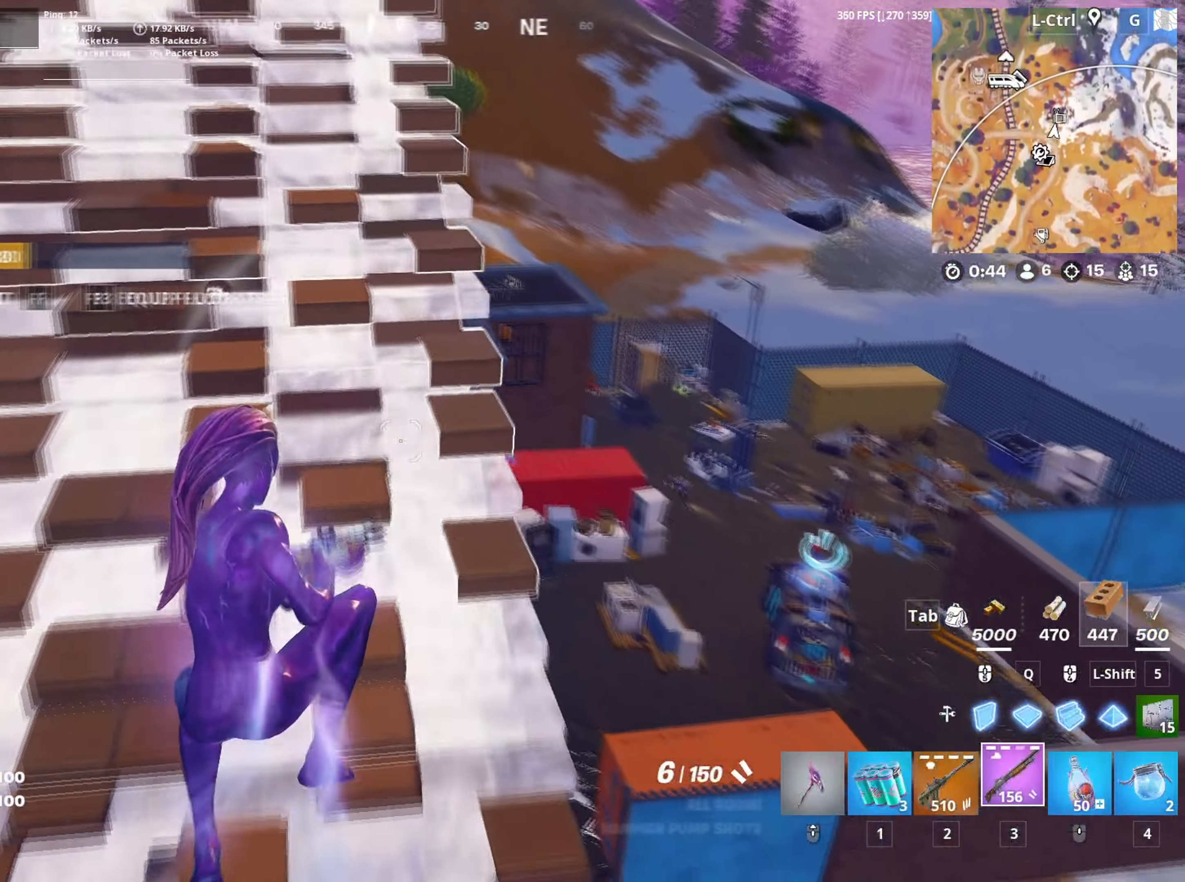
{"keys": ["w"], "mouse": [], "mouse_move": "still", "events": [[16, "a", "up"], [300, "v", "down"], [350, "v", "up"]]}
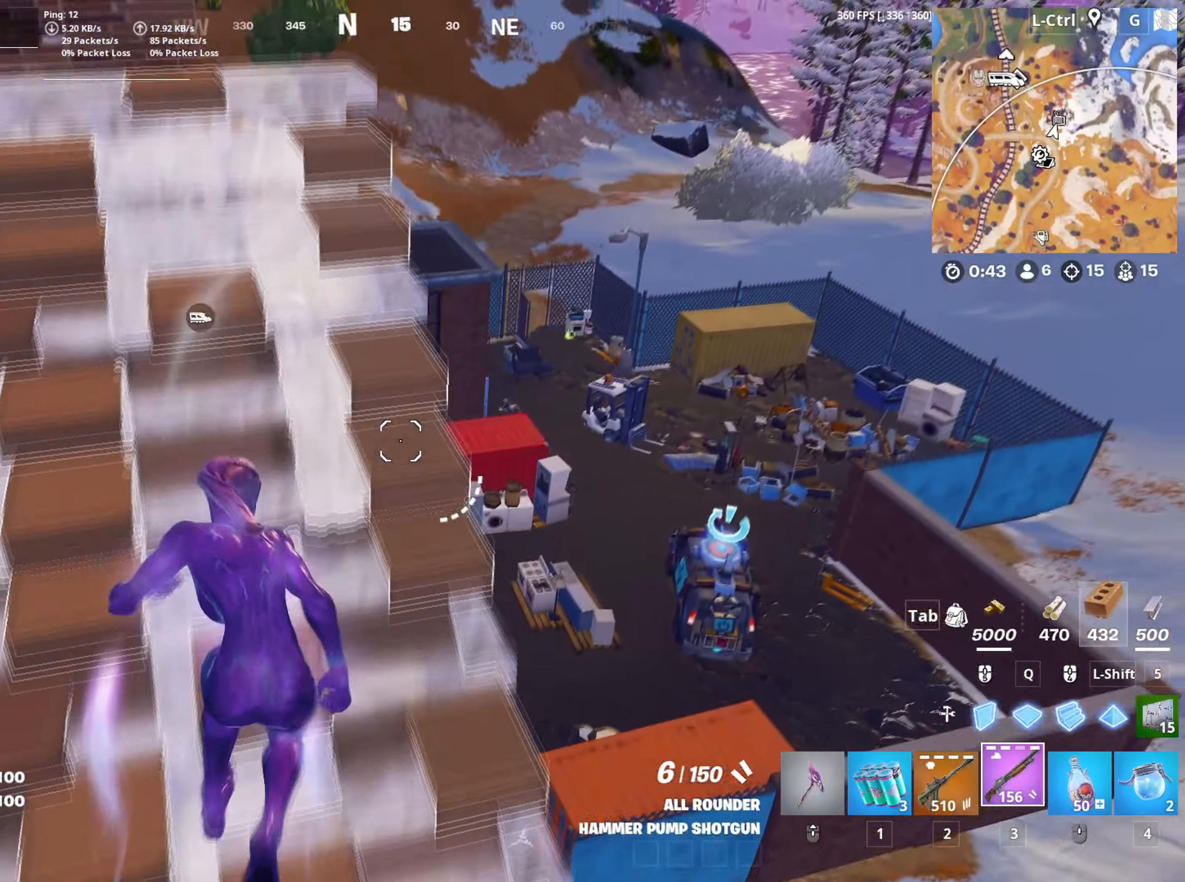
{"keys": ["d", "w"], "mouse": [], "events": [[266, "space", "down"], [400, "d", "down"], [416, "space", "up"]]}
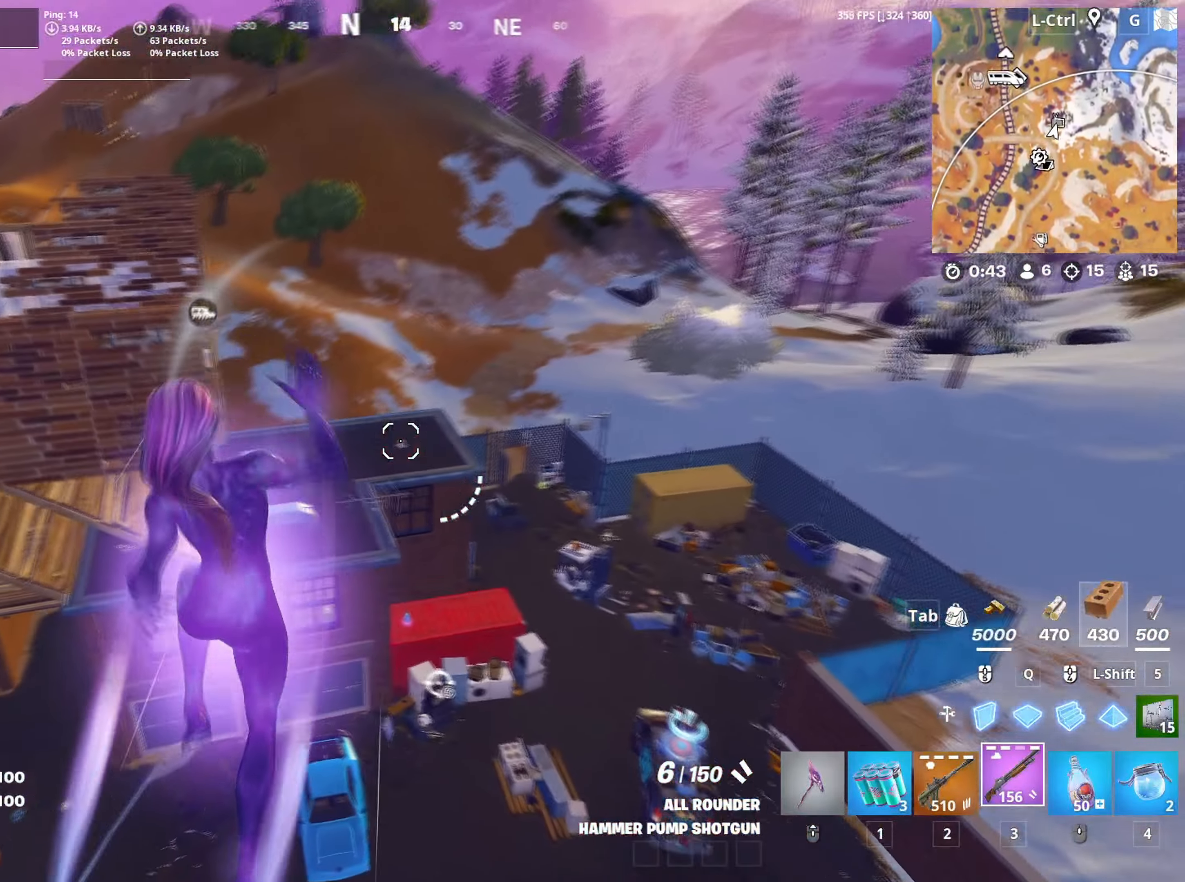
{"keys": ["w"], "mouse": [], "mouse_move": "left", "events": [[50, "d", "up"]]}
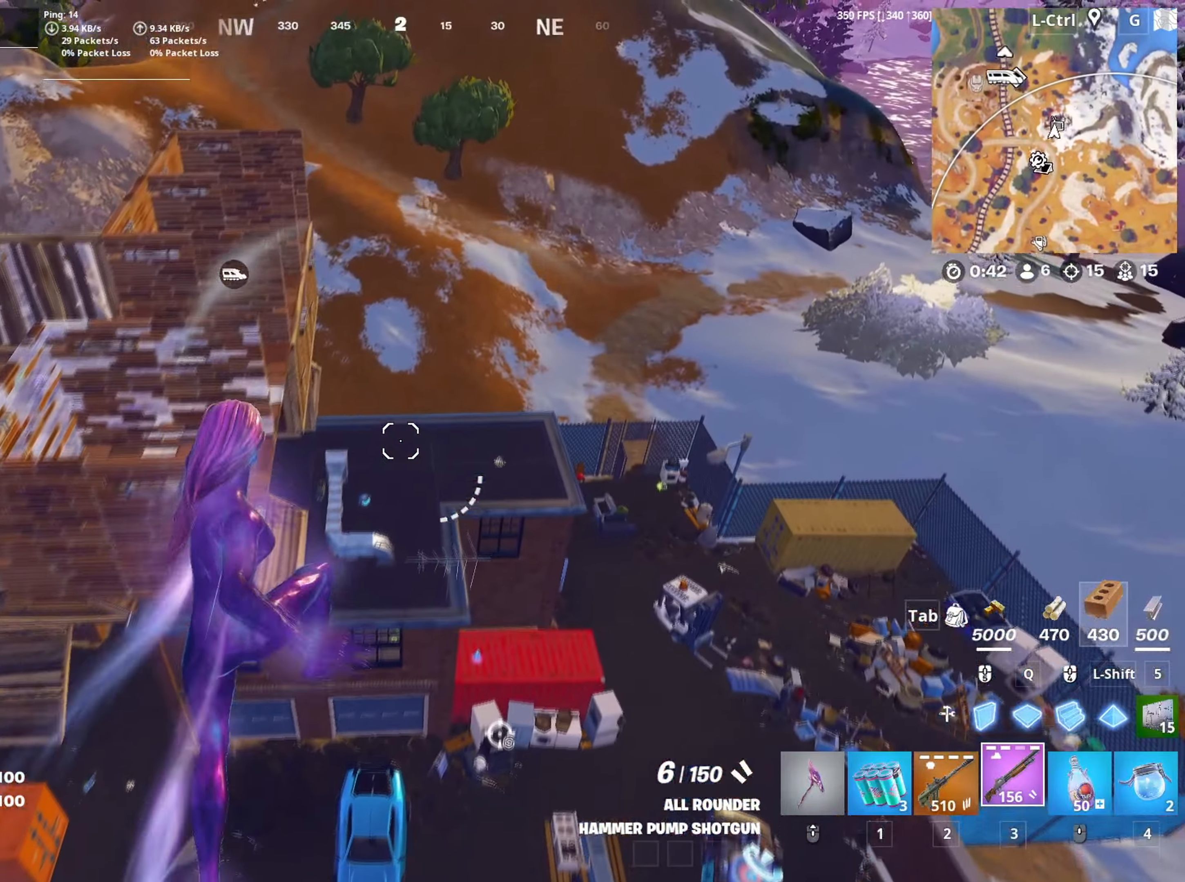
{"keys": ["w"], "mouse": [], "mouse_move": "still", "events": []}
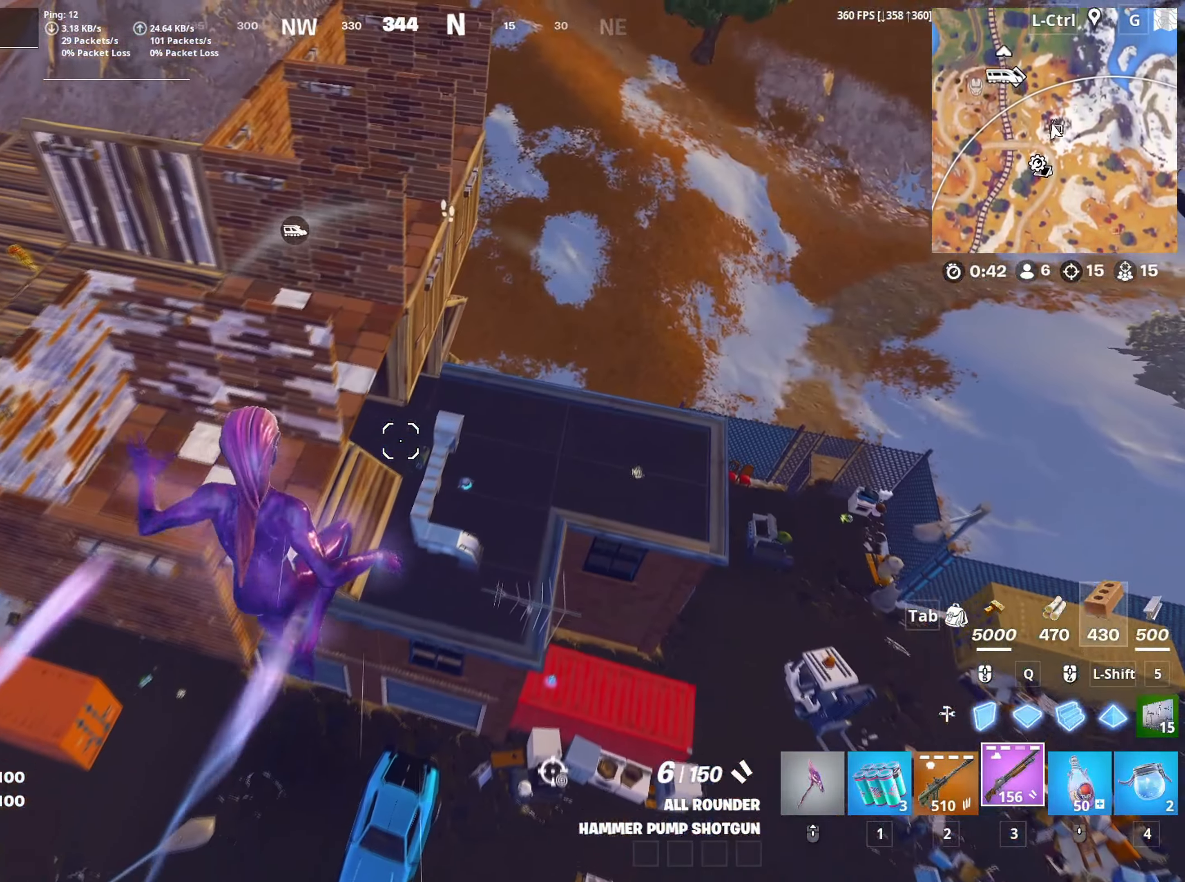
{"keys": ["d", "w"], "mouse": [], "mouse_move": "still", "events": [[116, "d", "down"], [266, "d", "up"], [450, "d", "down"]]}
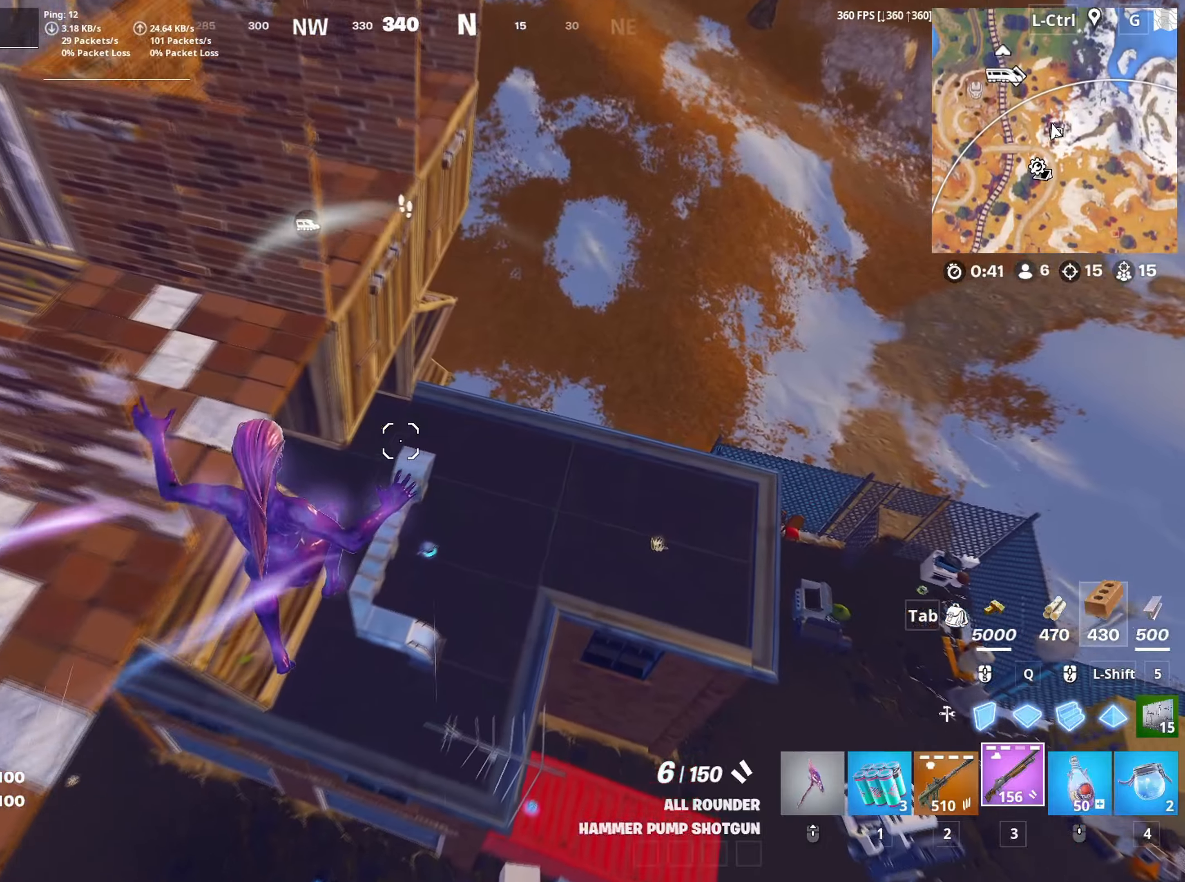
{"keys": ["w"], "mouse": [], "mouse_move": "up", "events": [[100, "d", "up"], [333, "c", "down"], [433, "c", "up"]]}
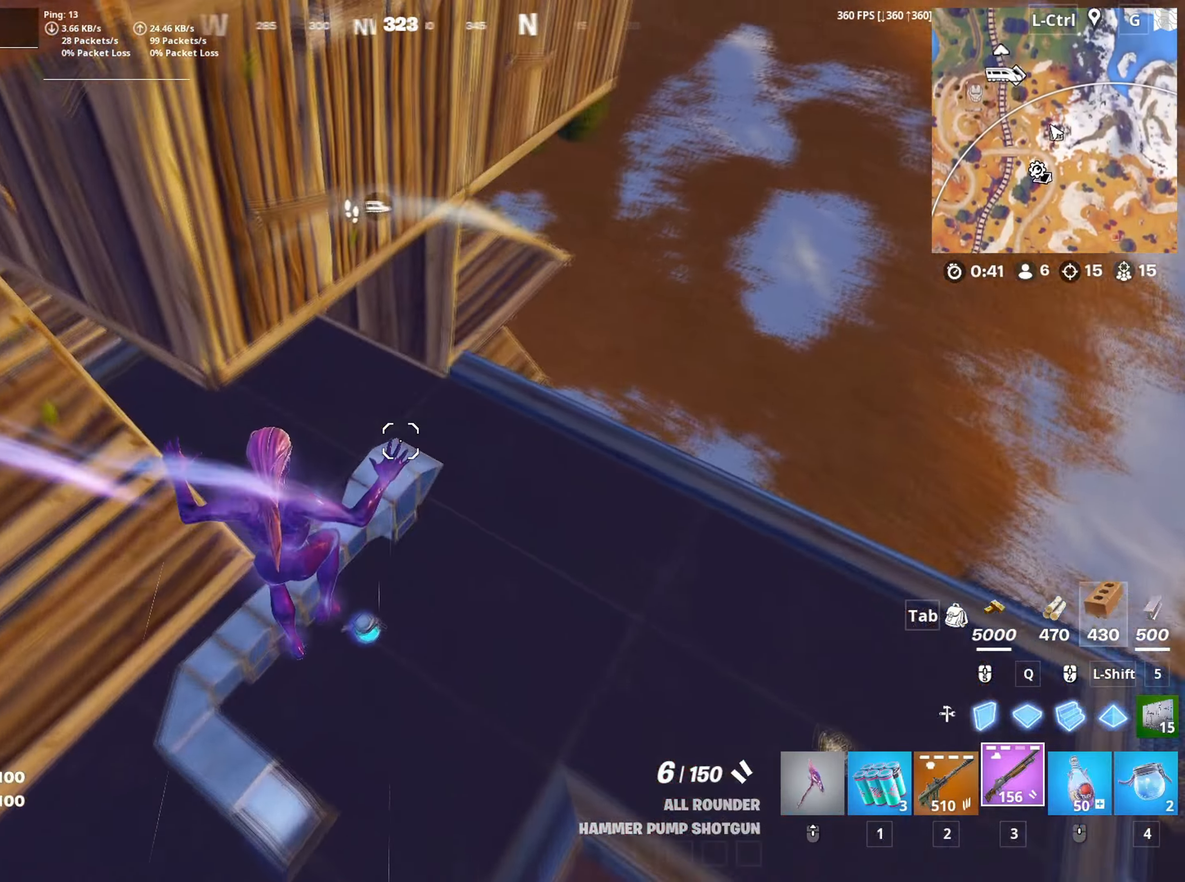
{"keys": ["d", "w"], "mouse": [], "mouse_move": "still", "events": [[333, "d", "down"]]}
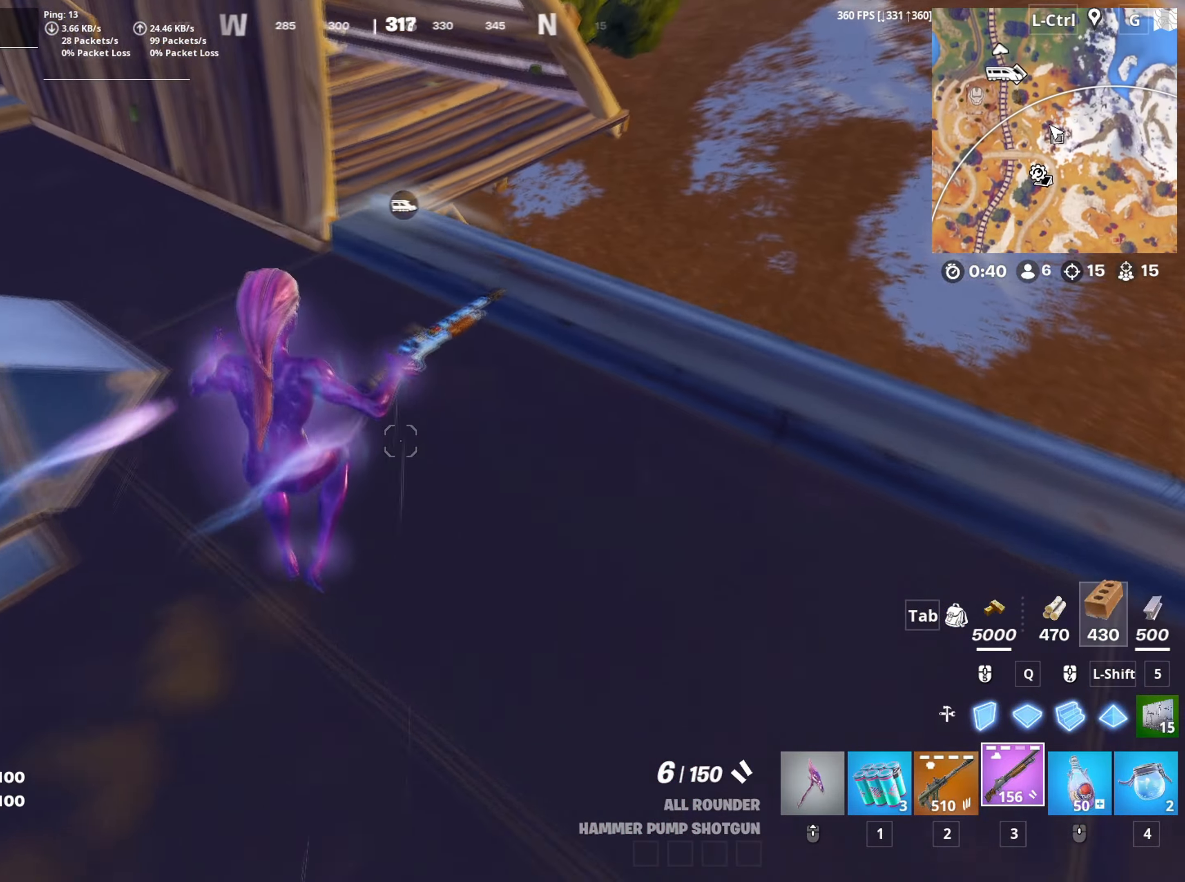
{"keys": ["w"], "mouse": [], "mouse_move": "up", "events": [[233, "d", "up"]]}
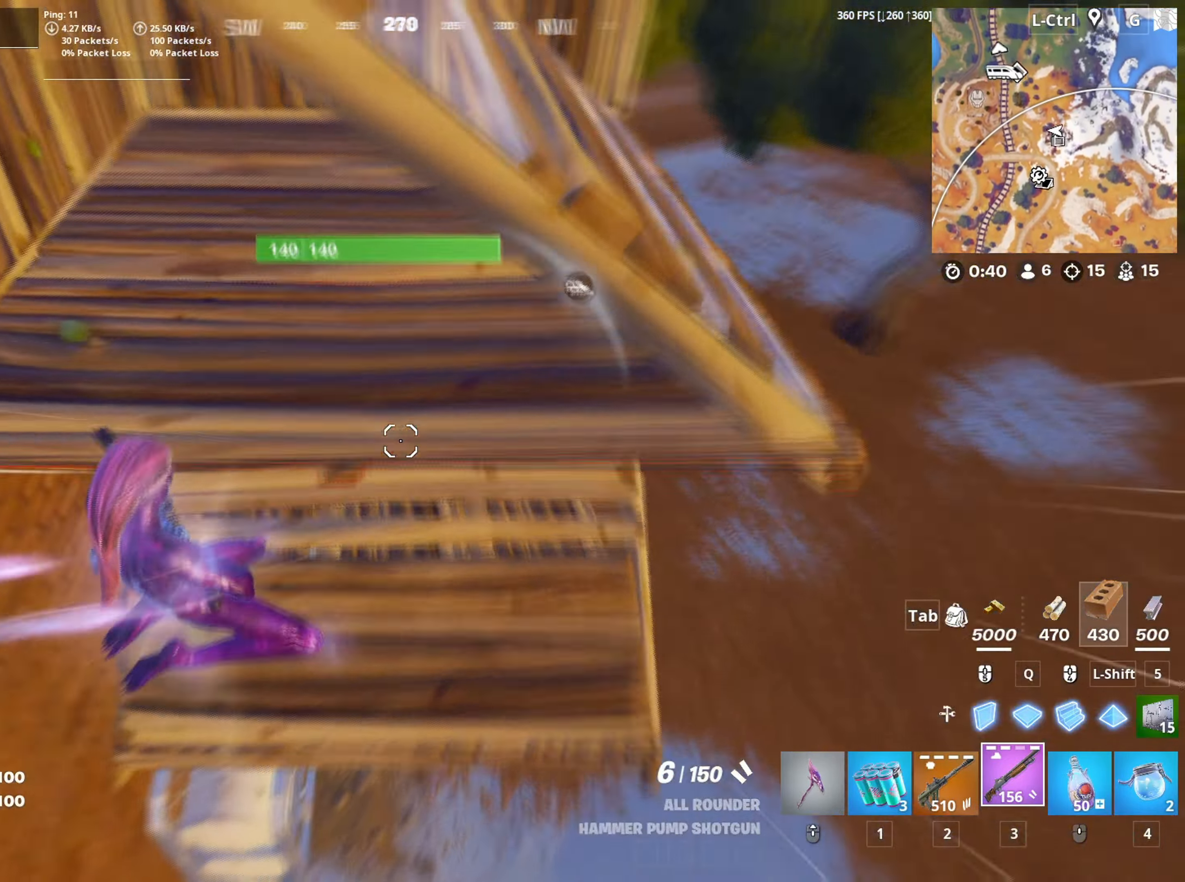
{"keys": ["d", "w"], "mouse": [], "mouse_move": "still", "events": [[183, "d", "down"]]}
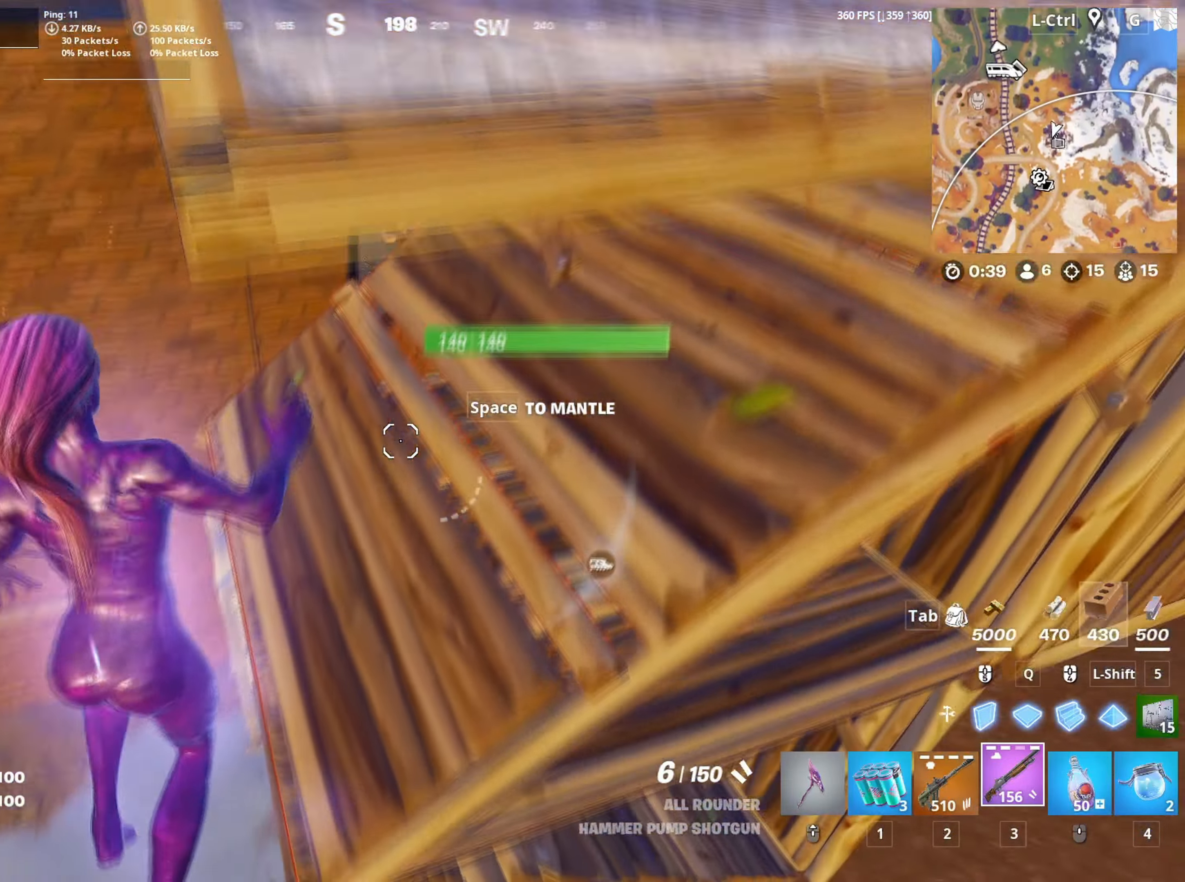
{"keys": ["d"], "mouse": [], "mouse_move": "left", "events": [[350, "w", "up"]]}
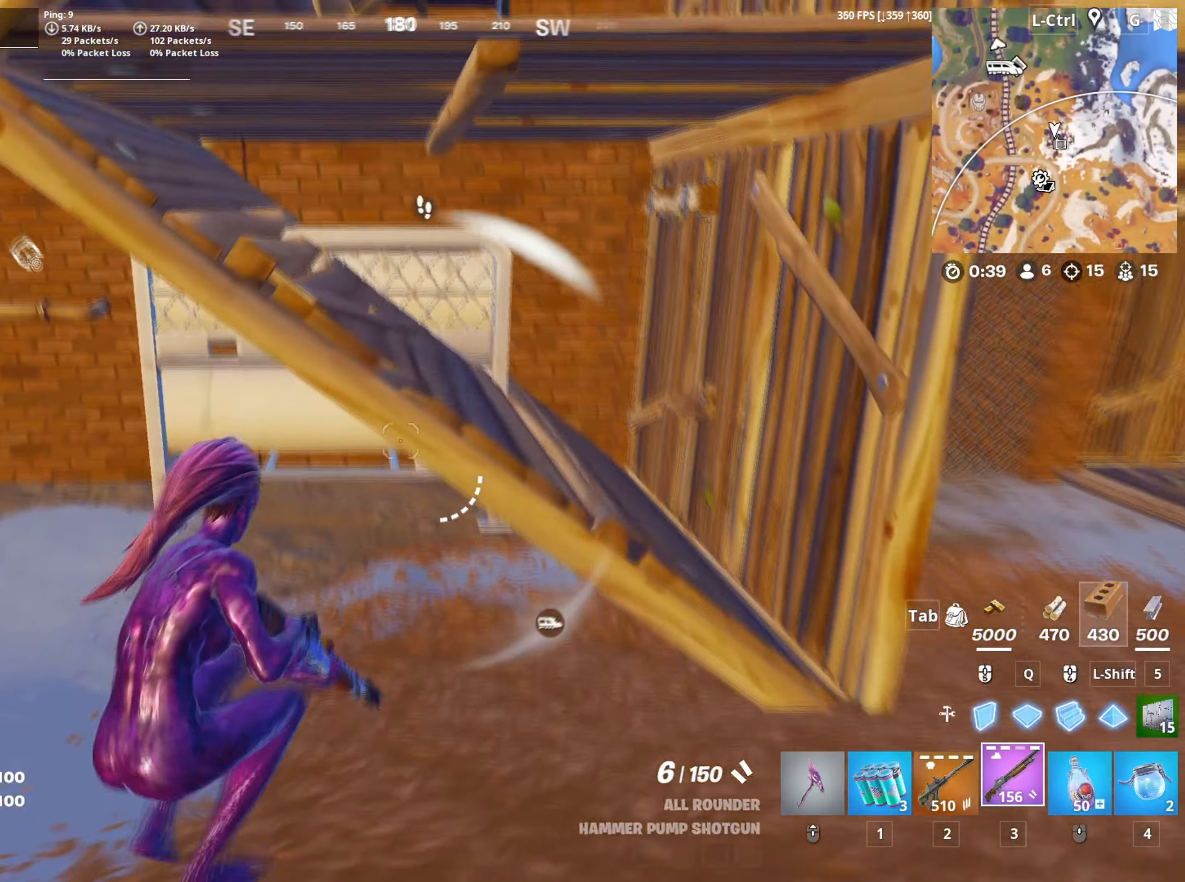
{"keys": ["v", "w"], "mouse": [], "mouse_move": "right", "events": [[266, "w", "down"], [366, "d", "up"], [500, "v", "down"]]}
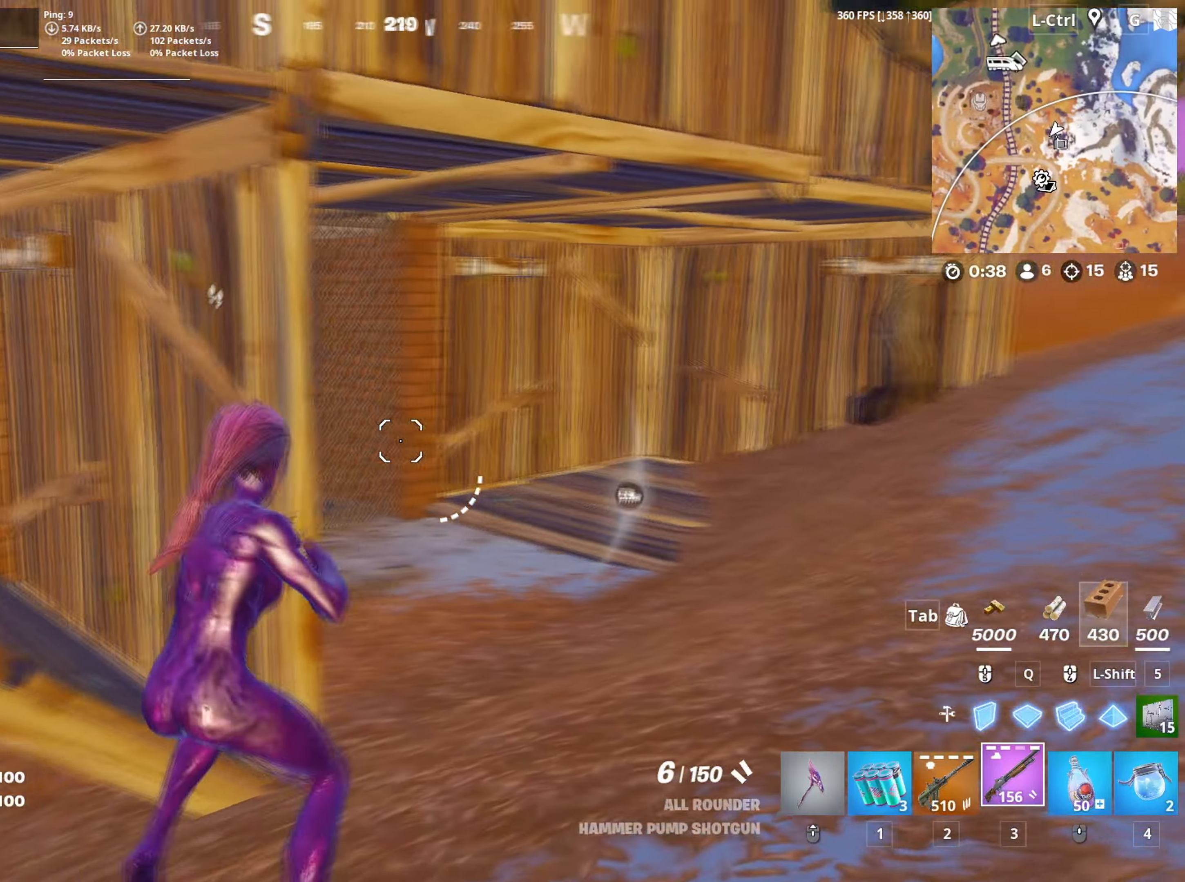
{"keys": ["d"], "mouse": [], "mouse_move": "left", "events": [[50, "v", "up"], [133, "d", "down"], [383, "w", "up"]]}
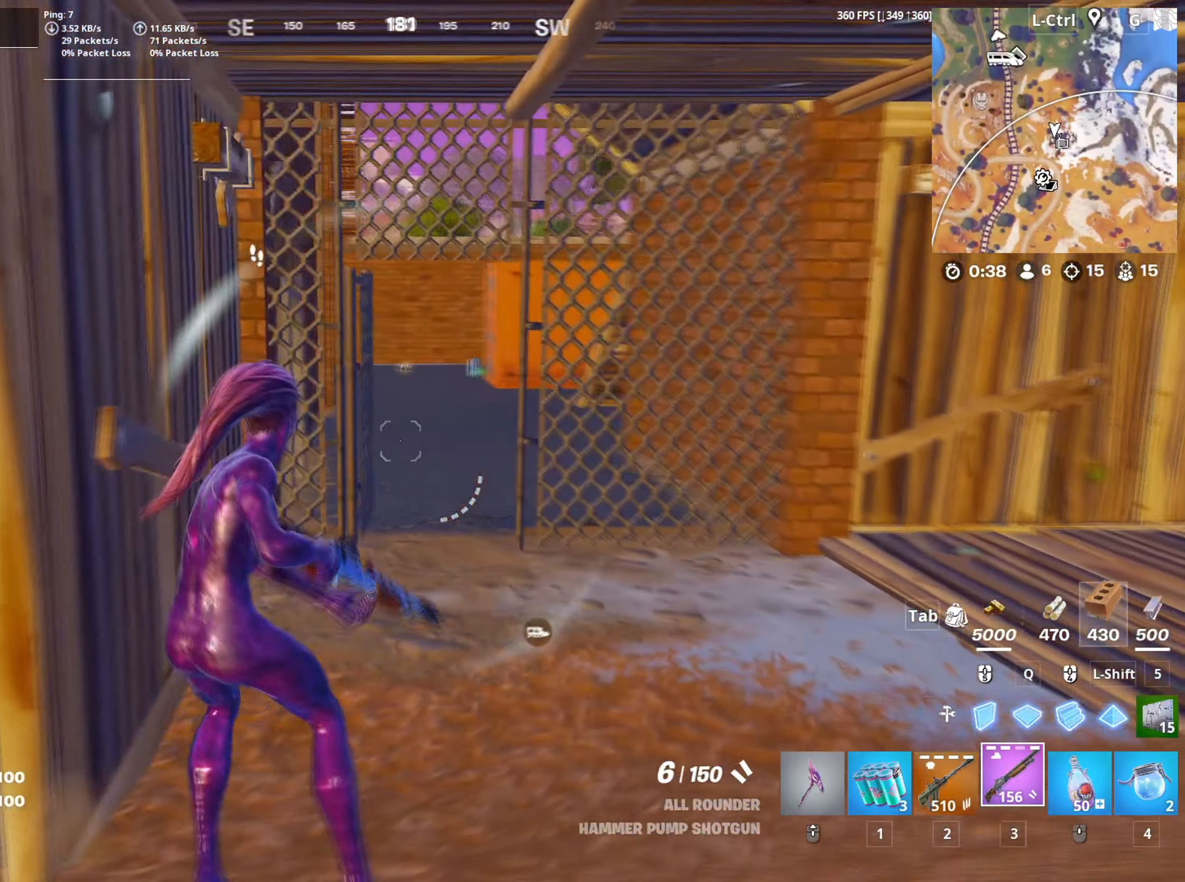
{"keys": ["a", "w"], "mouse": [], "mouse_move": "up-right", "events": [[16, "s", "down"], [200, "a", "down"], [250, "d", "up"], [250, "s", "up"], [383, "w", "down"]]}
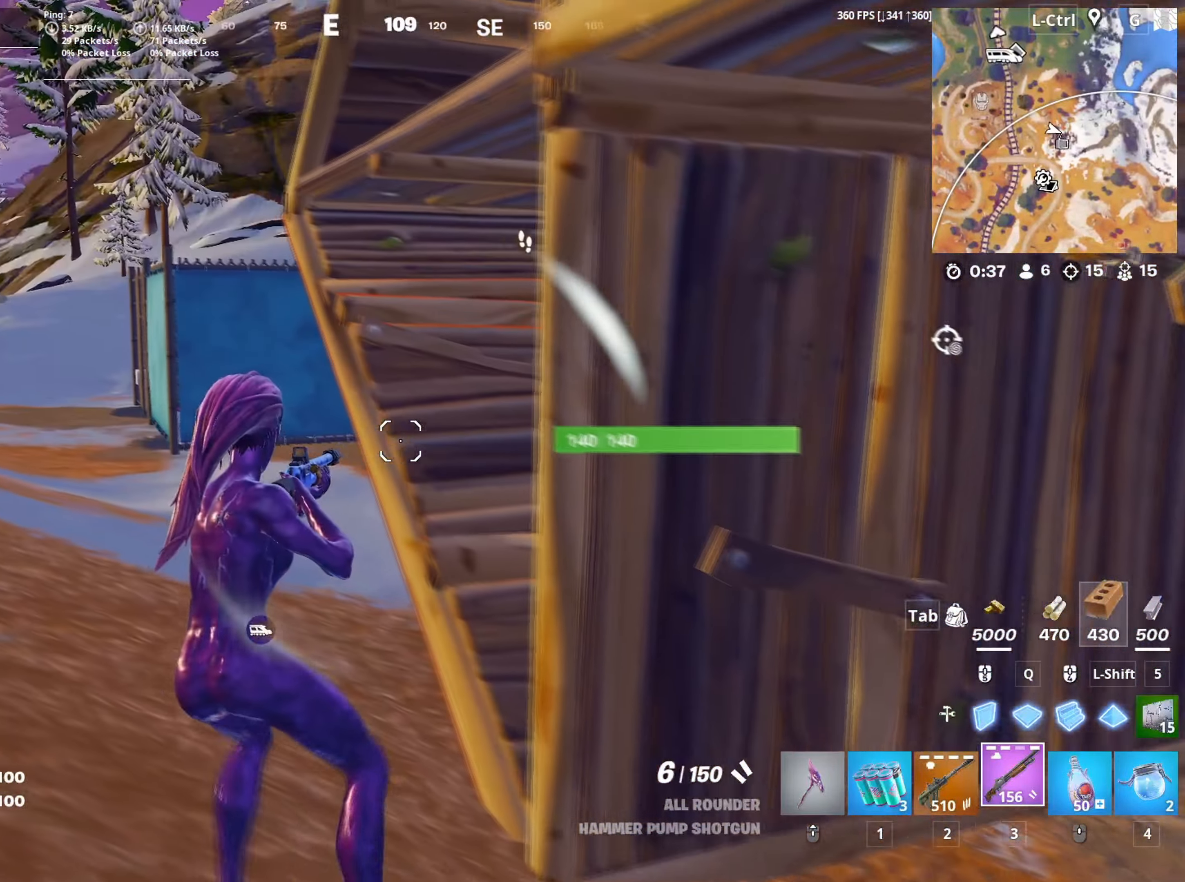
{"keys": ["a", "space"], "mouse": [], "mouse_move": "right", "events": [[66, "v", "down"], [133, "v", "up"], [416, "space", "down"], [500, "w", "up"]]}